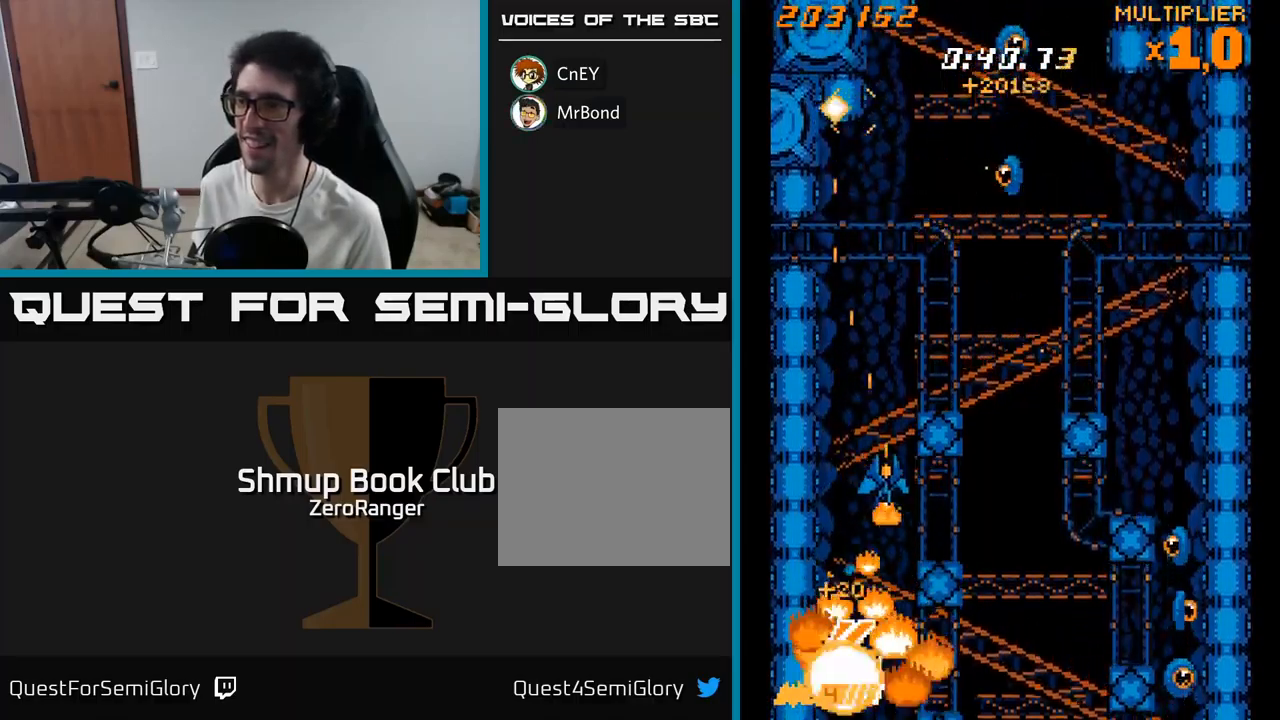
Gameplay with a controller (Xbox layout); each line is a JSON object with the inputs held at the frame after it. "events" lists button and stick changes between this image and that frame as [ms after this image, input, new state], when the widget could be followed in between. Not read: left_stick.
{"buttons": ["A", "DPAD_UP"], "right_stick": "center", "events": [[117, "DPAD_DOWN", "up"], [267, "DPAD_UP", "down"], [300, "A", "down"], [333, "DPAD_RIGHT", "up"], [333, "X", "up"]]}
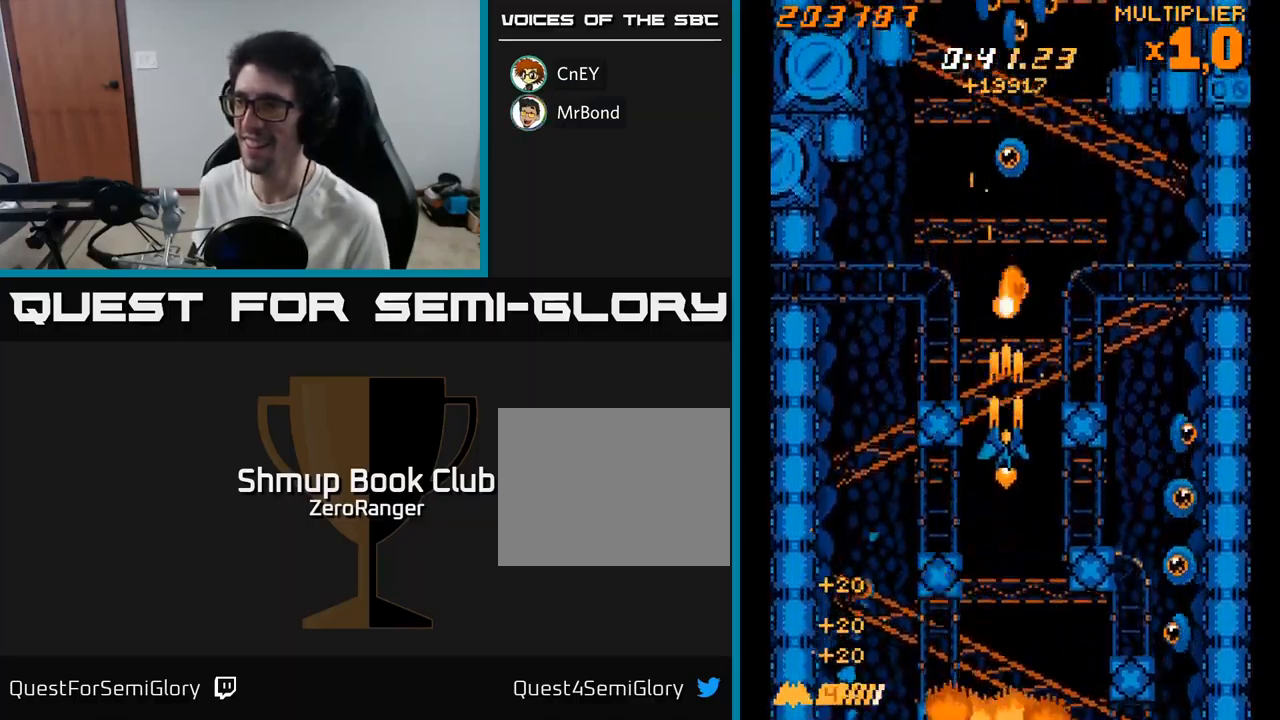
{"buttons": ["A", "X", "DPAD_UP", "DPAD_RIGHT"], "right_stick": "center", "events": [[283, "DPAD_RIGHT", "down"], [400, "X", "down"]]}
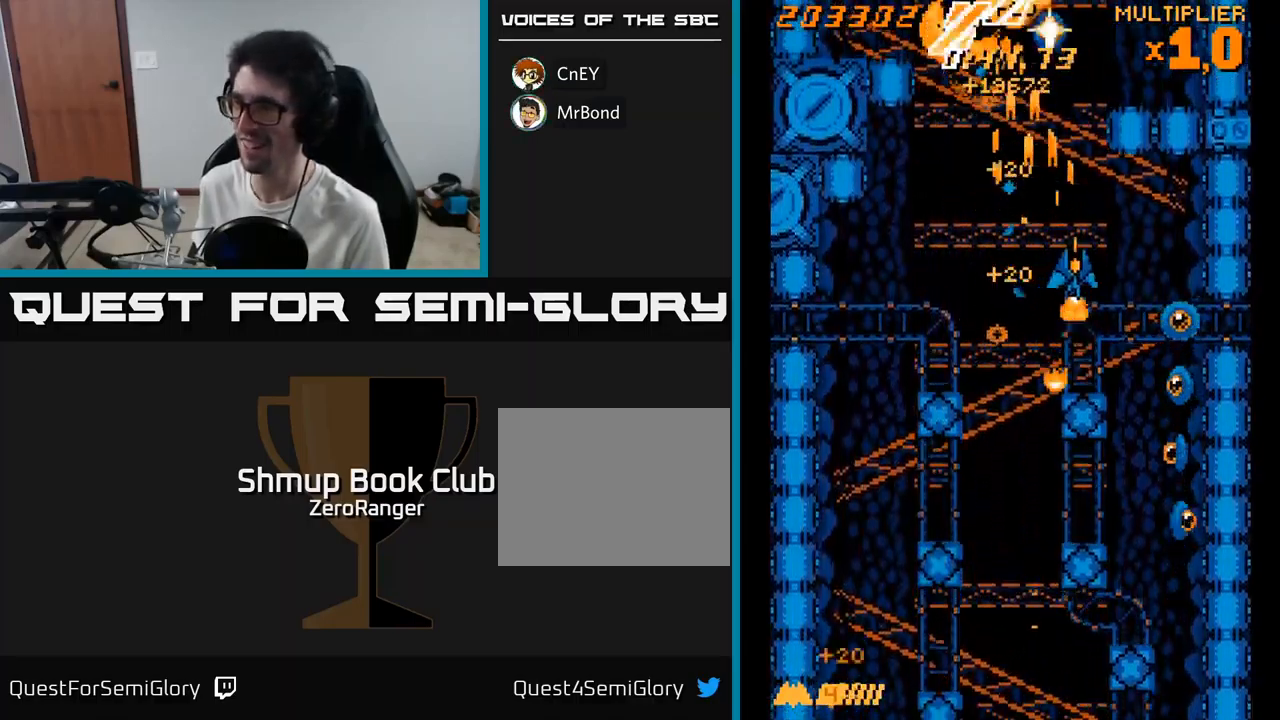
{"buttons": ["X", "DPAD_DOWN", "DPAD_LEFT"], "right_stick": "center", "events": [[83, "A", "up"], [267, "DPAD_UP", "up"], [333, "DPAD_DOWN", "down"], [333, "DPAD_RIGHT", "up"], [383, "DPAD_LEFT", "down"]]}
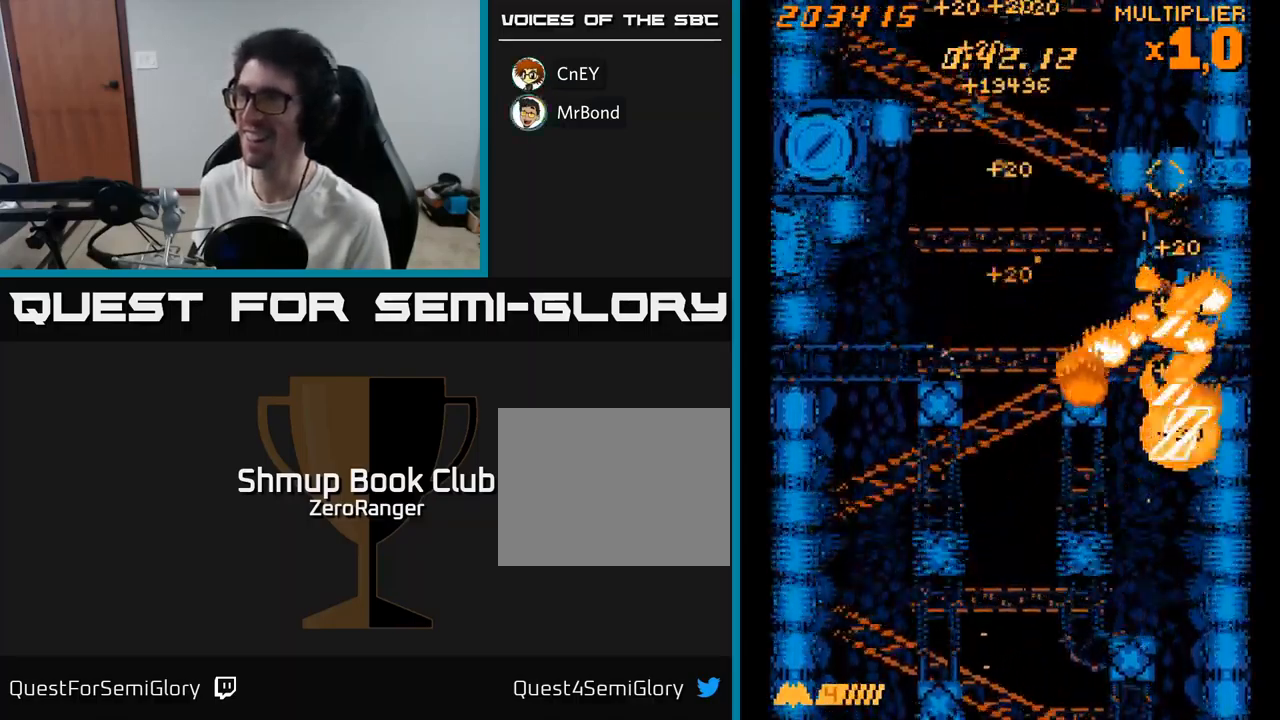
{"buttons": ["A", "DPAD_DOWN"], "right_stick": "center", "events": [[117, "DPAD_DOWN", "up"], [133, "A", "down"], [150, "X", "up"], [267, "DPAD_UP", "down"], [400, "DPAD_UP", "up"], [483, "DPAD_DOWN", "down"], [483, "DPAD_LEFT", "up"]]}
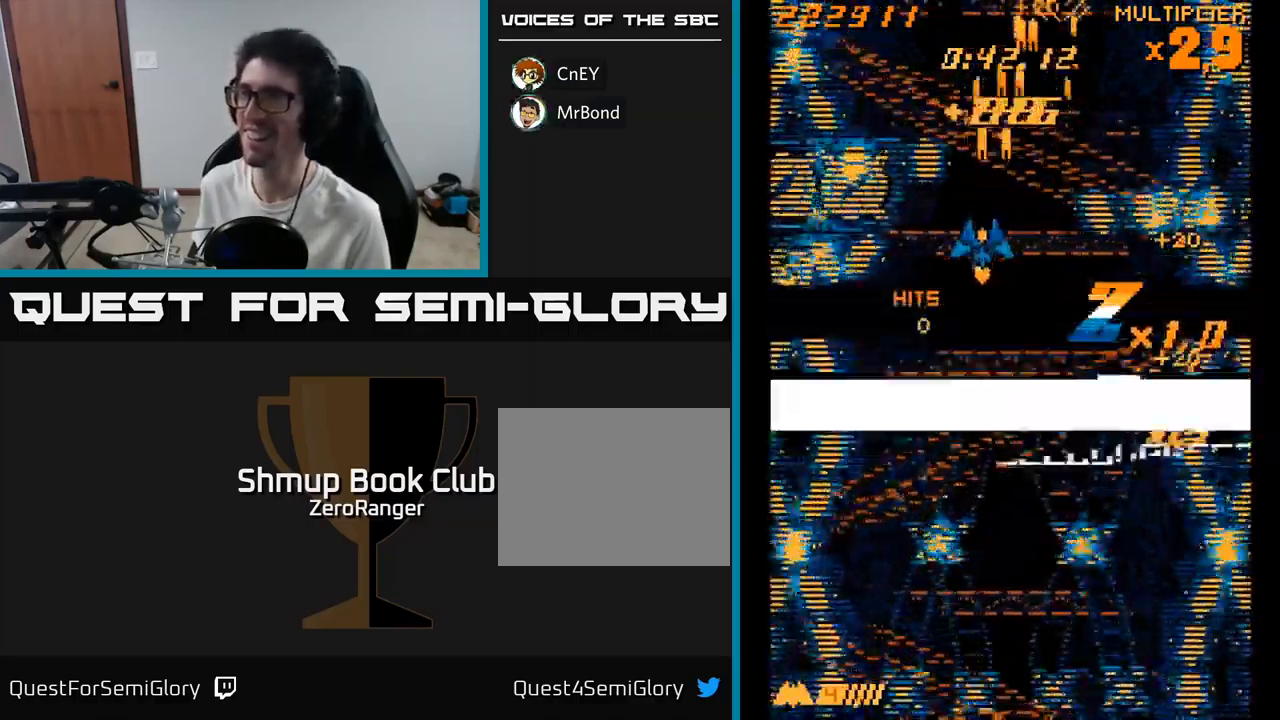
{"buttons": ["A"], "right_stick": "center", "events": [[33, "DPAD_RIGHT", "down"], [83, "DPAD_DOWN", "up"], [100, "DPAD_RIGHT", "up"], [250, "A", "up"], [433, "A", "down"]]}
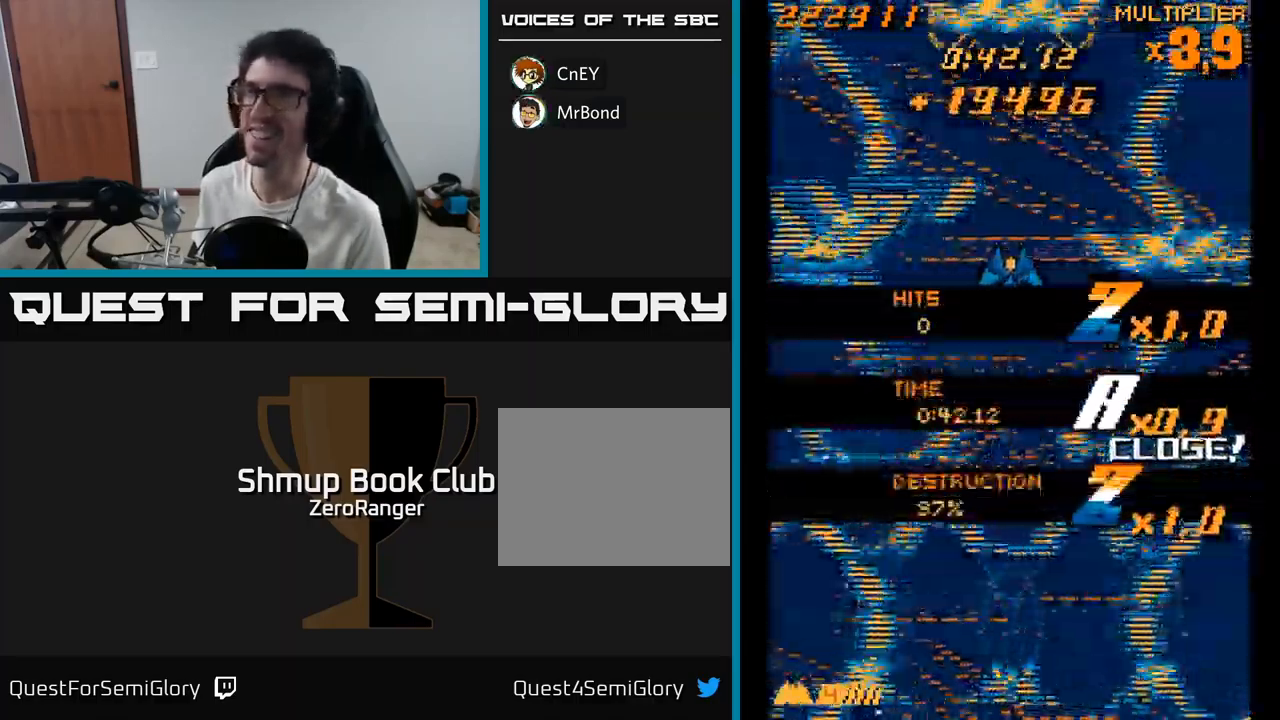
{"buttons": ["A"], "right_stick": "center", "events": []}
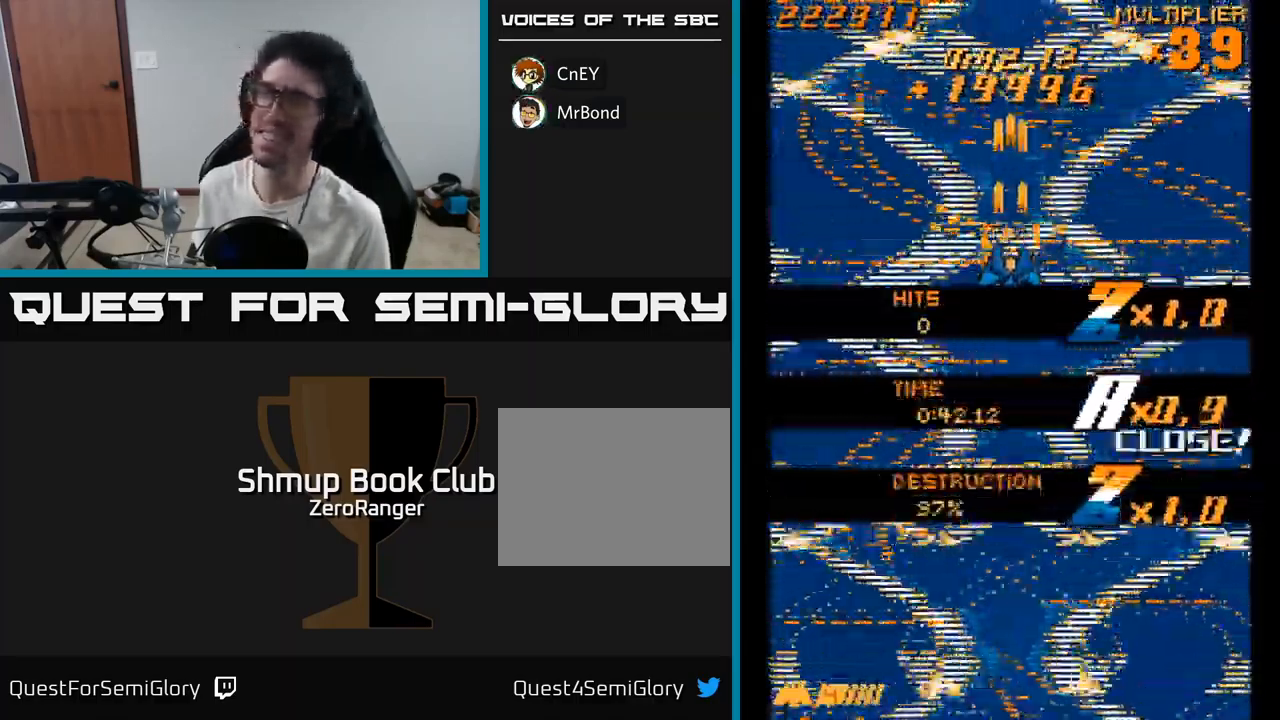
{"buttons": ["A"], "right_stick": "center", "events": []}
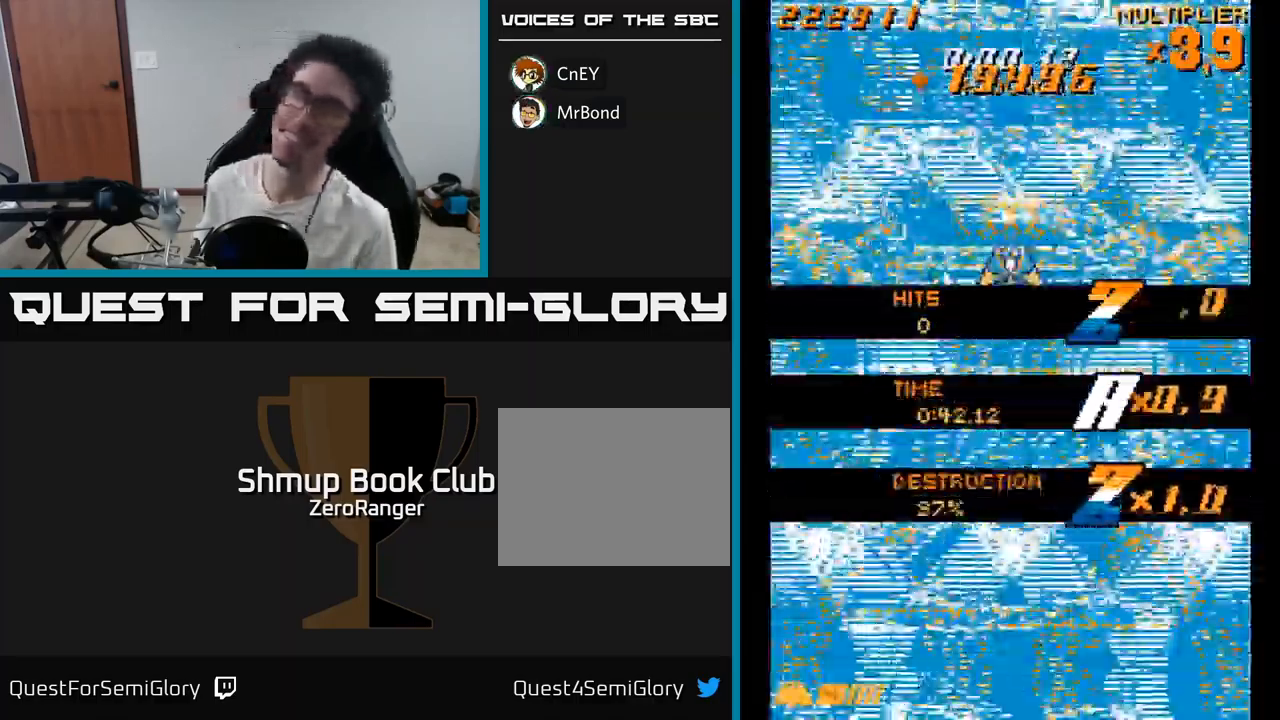
{"buttons": ["A", "DPAD_DOWN"], "right_stick": "center", "events": [[267, "DPAD_DOWN", "down"]]}
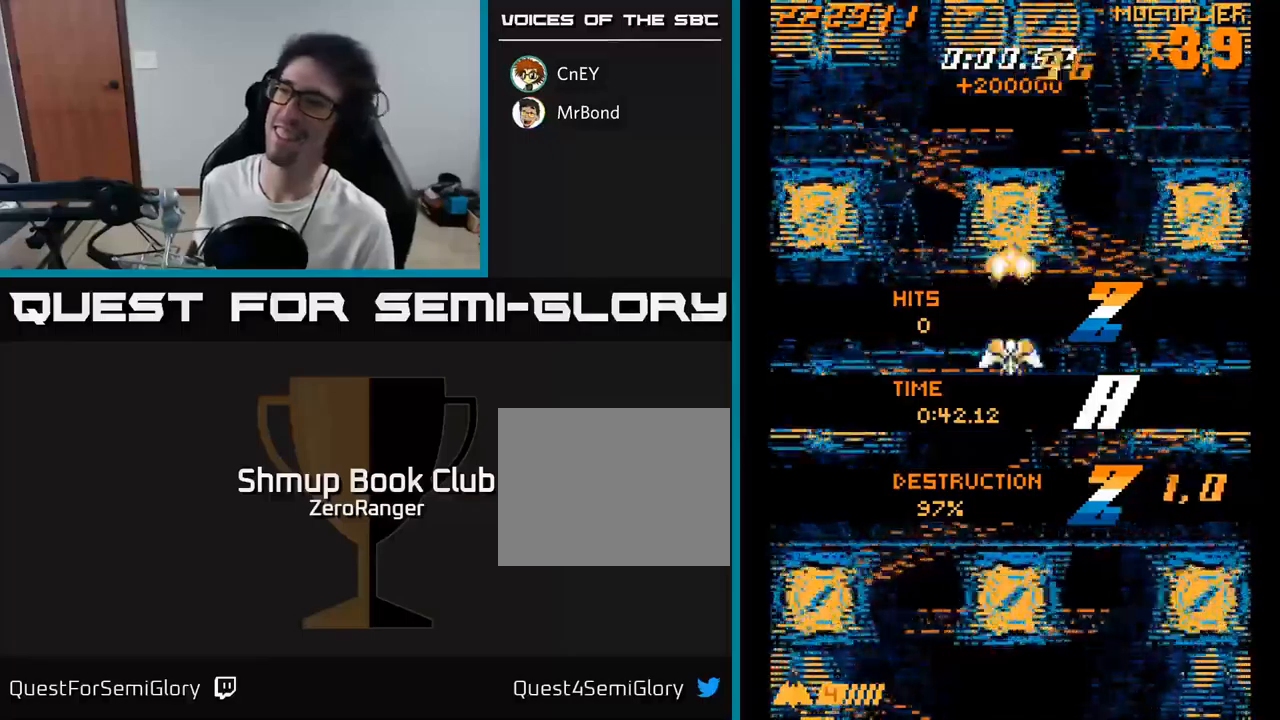
{"buttons": ["A"], "right_stick": "center", "events": [[150, "DPAD_RIGHT", "down"], [334, "DPAD_DOWN", "up"], [384, "DPAD_RIGHT", "up"]]}
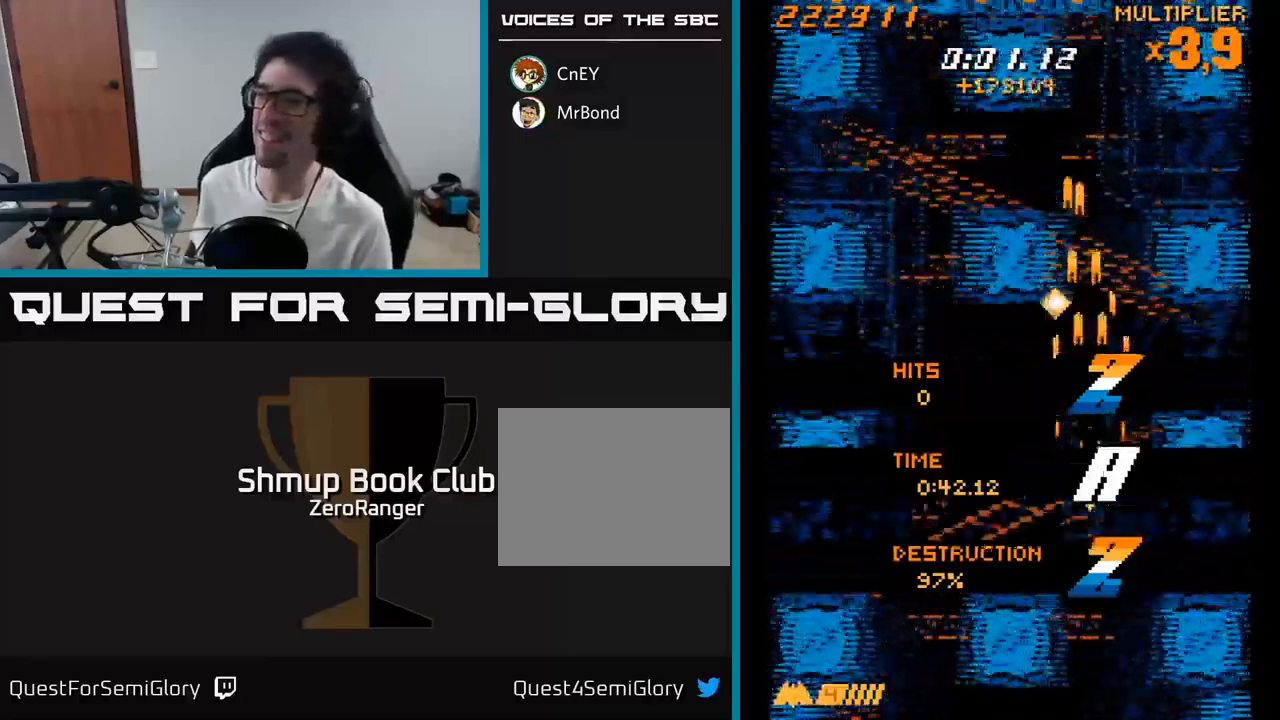
{"buttons": ["A", "DPAD_LEFT"], "right_stick": "center", "events": [[67, "DPAD_RIGHT", "down"], [184, "DPAD_RIGHT", "up"], [184, "DPAD_UP", "down"], [284, "DPAD_UP", "up"], [500, "DPAD_LEFT", "down"]]}
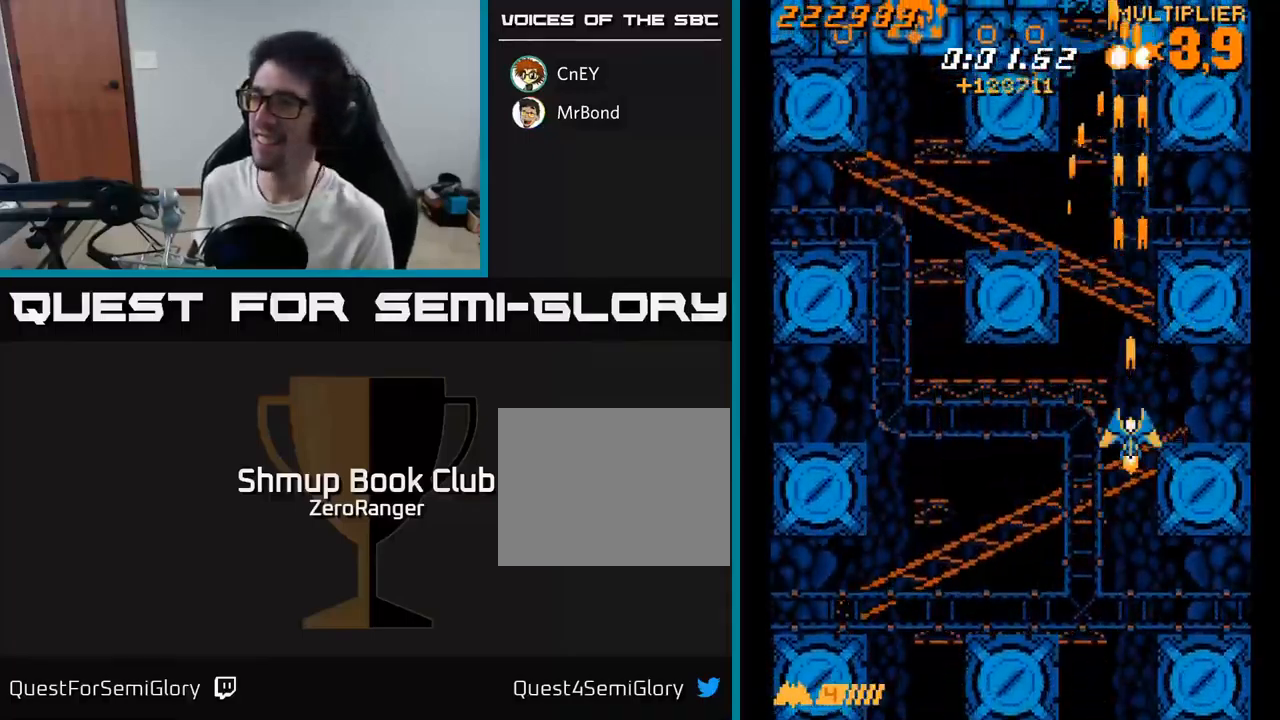
{"buttons": ["A", "DPAD_UP"], "right_stick": "center", "events": [[84, "DPAD_LEFT", "up"], [284, "DPAD_UP", "down"]]}
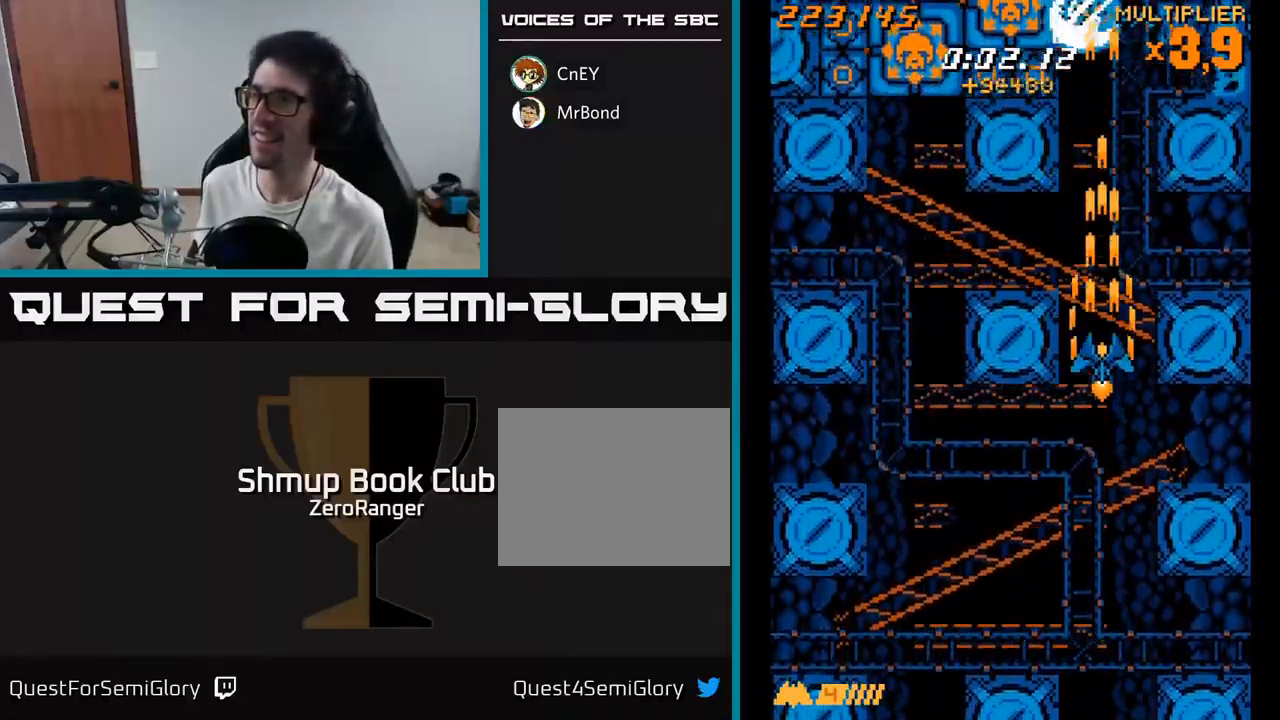
{"buttons": ["A", "DPAD_UP"], "right_stick": "center", "events": []}
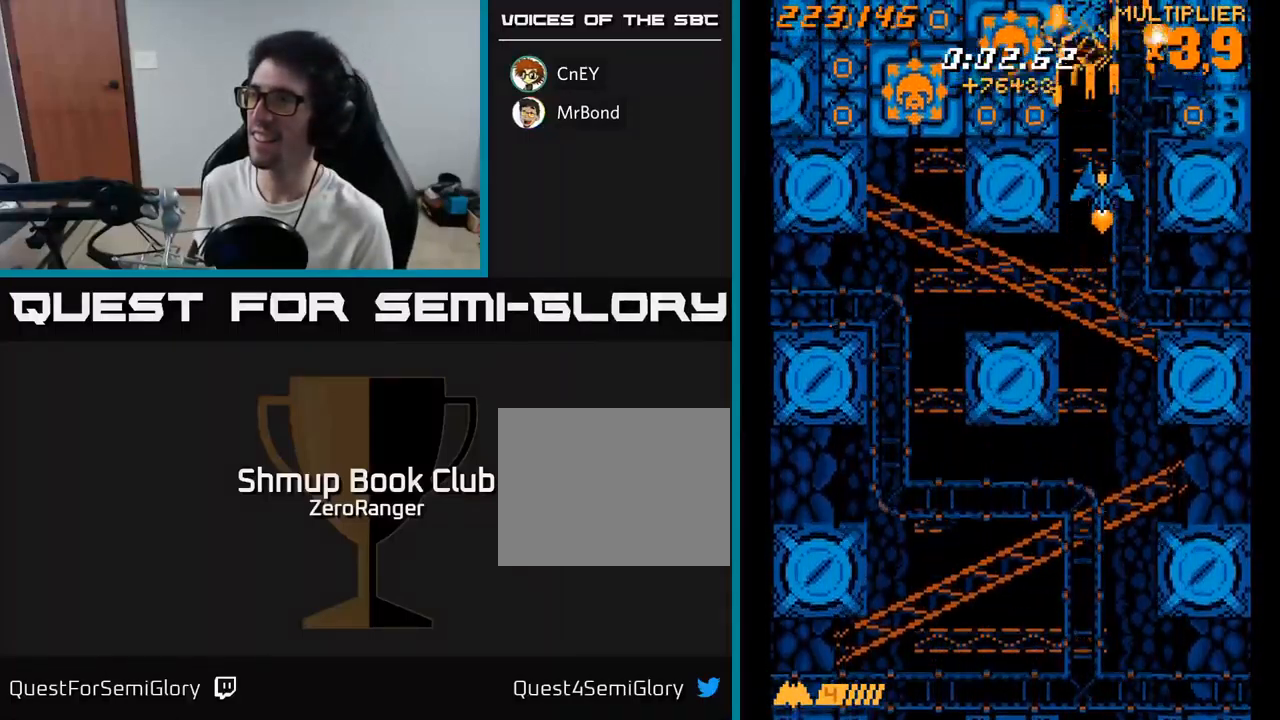
{"buttons": ["X", "DPAD_UP"], "right_stick": "center", "events": [[184, "X", "down"], [217, "A", "up"], [350, "DPAD_RIGHT", "down"], [417, "DPAD_RIGHT", "up"]]}
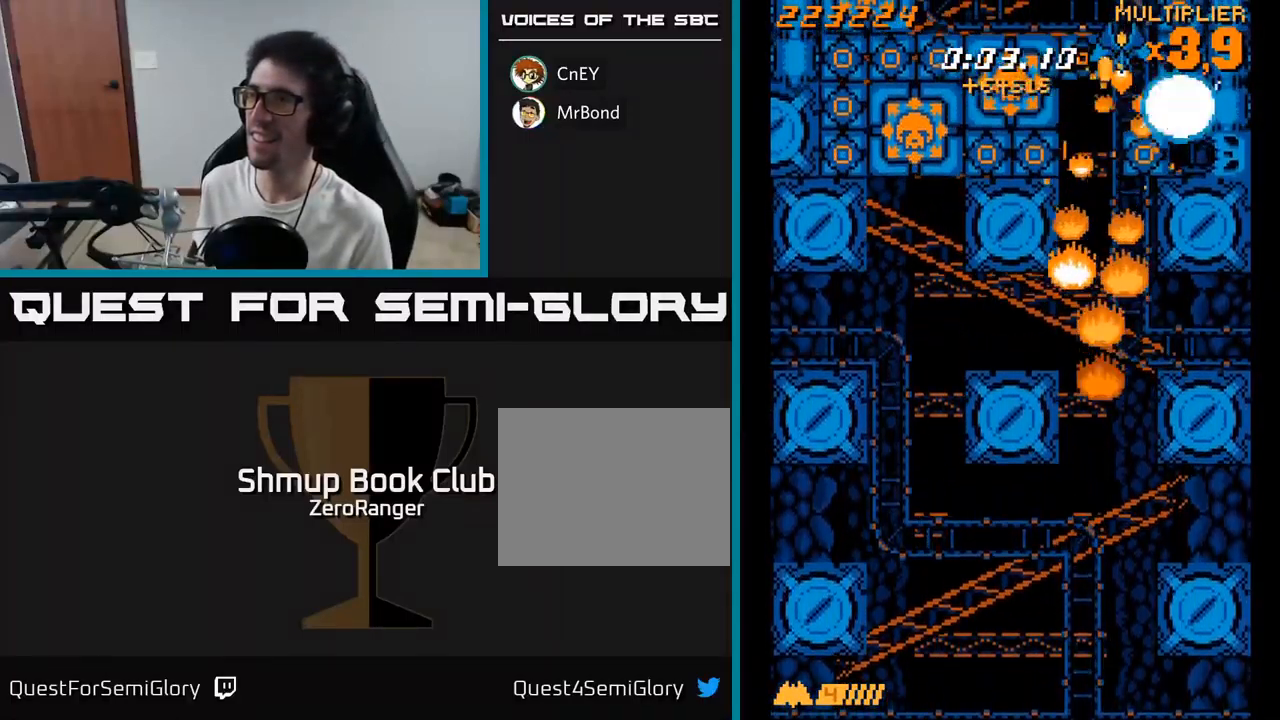
{"buttons": ["X", "DPAD_UP", "DPAD_LEFT"], "right_stick": "center", "events": [[50, "DPAD_UP", "up"], [100, "DPAD_DOWN", "down"], [217, "DPAD_RIGHT", "down"], [267, "DPAD_RIGHT", "up"], [400, "DPAD_LEFT", "down"], [434, "DPAD_DOWN", "up"], [500, "DPAD_UP", "down"]]}
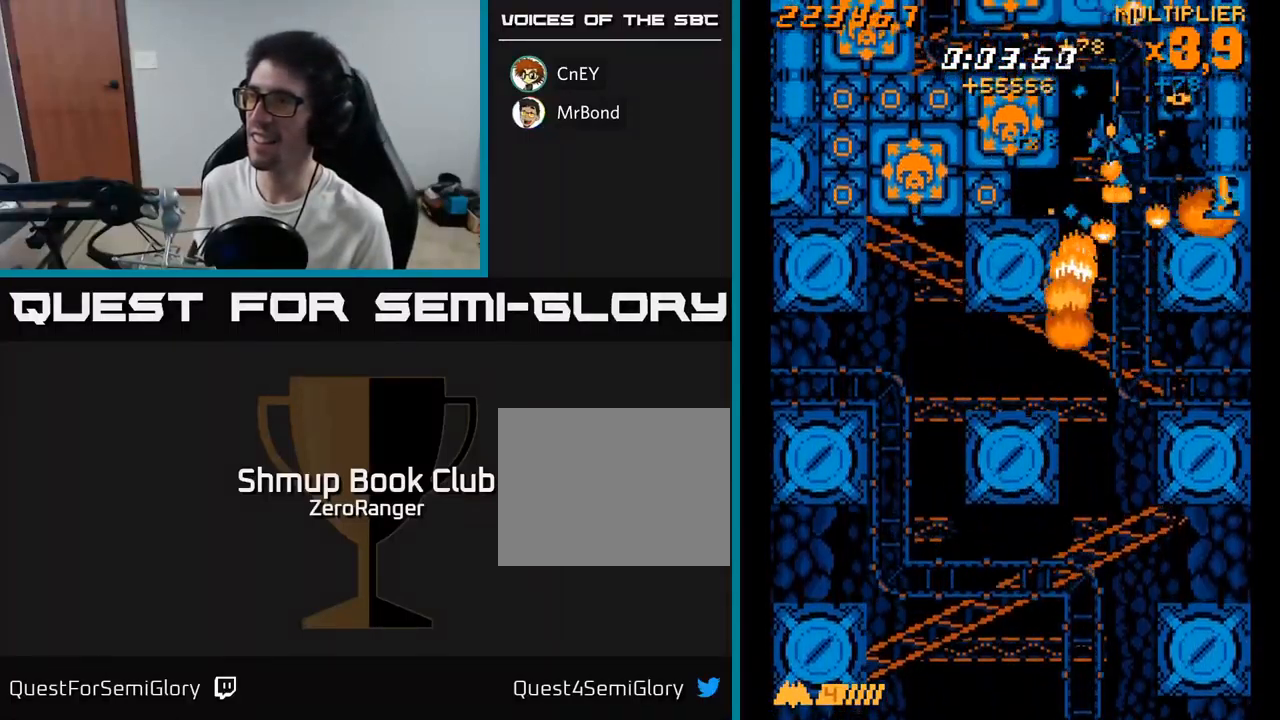
{"buttons": ["X", "DPAD_DOWN"], "right_stick": "center", "events": [[50, "DPAD_LEFT", "up"], [84, "DPAD_RIGHT", "down"], [84, "DPAD_UP", "up"], [167, "DPAD_RIGHT", "up"], [184, "DPAD_UP", "down"], [250, "DPAD_LEFT", "down"], [300, "DPAD_UP", "up"], [367, "DPAD_LEFT", "up"], [384, "DPAD_DOWN", "down"]]}
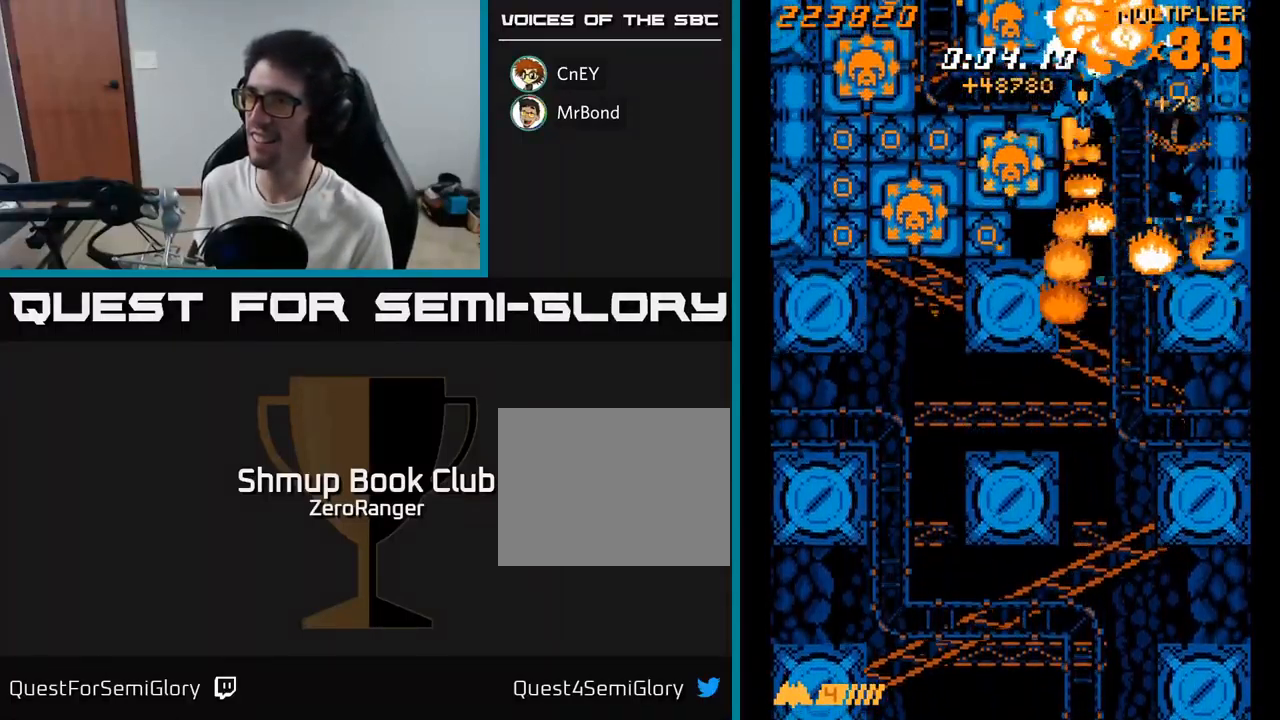
{"buttons": ["A", "DPAD_LEFT"], "right_stick": "center", "events": [[50, "DPAD_RIGHT", "down"], [184, "DPAD_RIGHT", "up"], [284, "A", "down"], [317, "X", "up"], [450, "DPAD_LEFT", "down"], [500, "DPAD_DOWN", "up"]]}
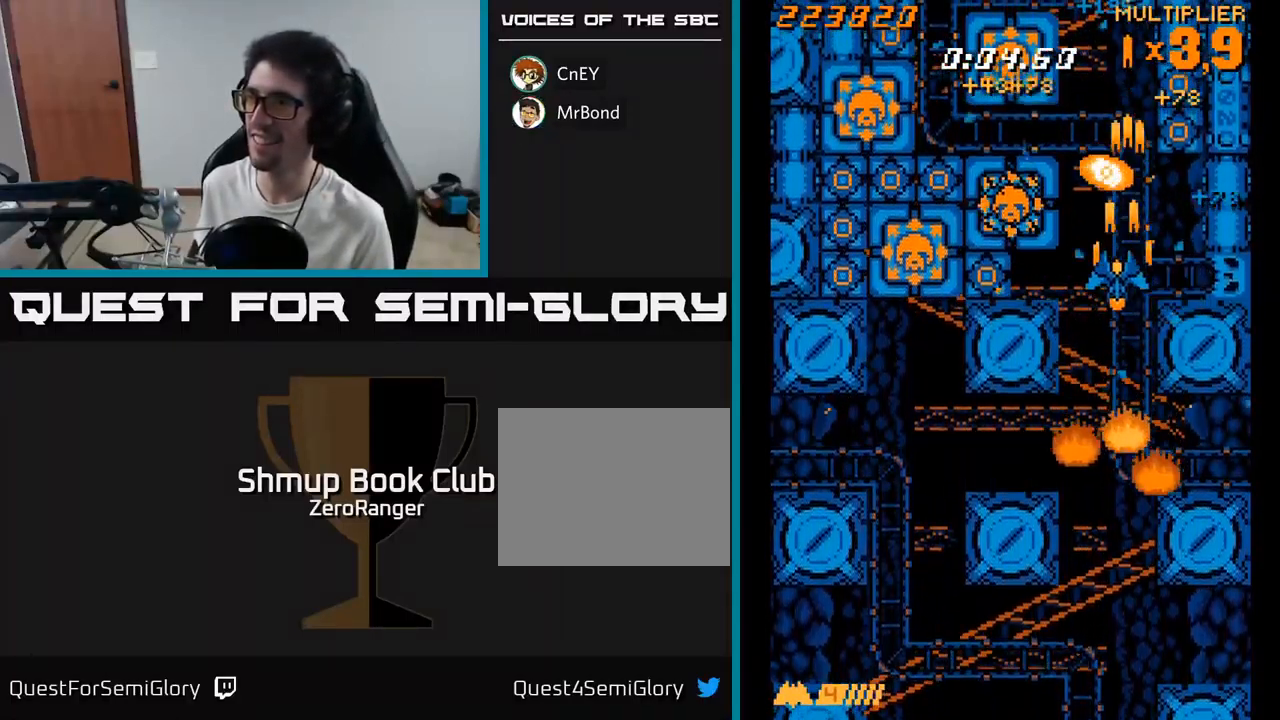
{"buttons": ["A", "DPAD_DOWN"], "right_stick": "center", "events": [[117, "DPAD_LEFT", "up"], [284, "DPAD_DOWN", "down"]]}
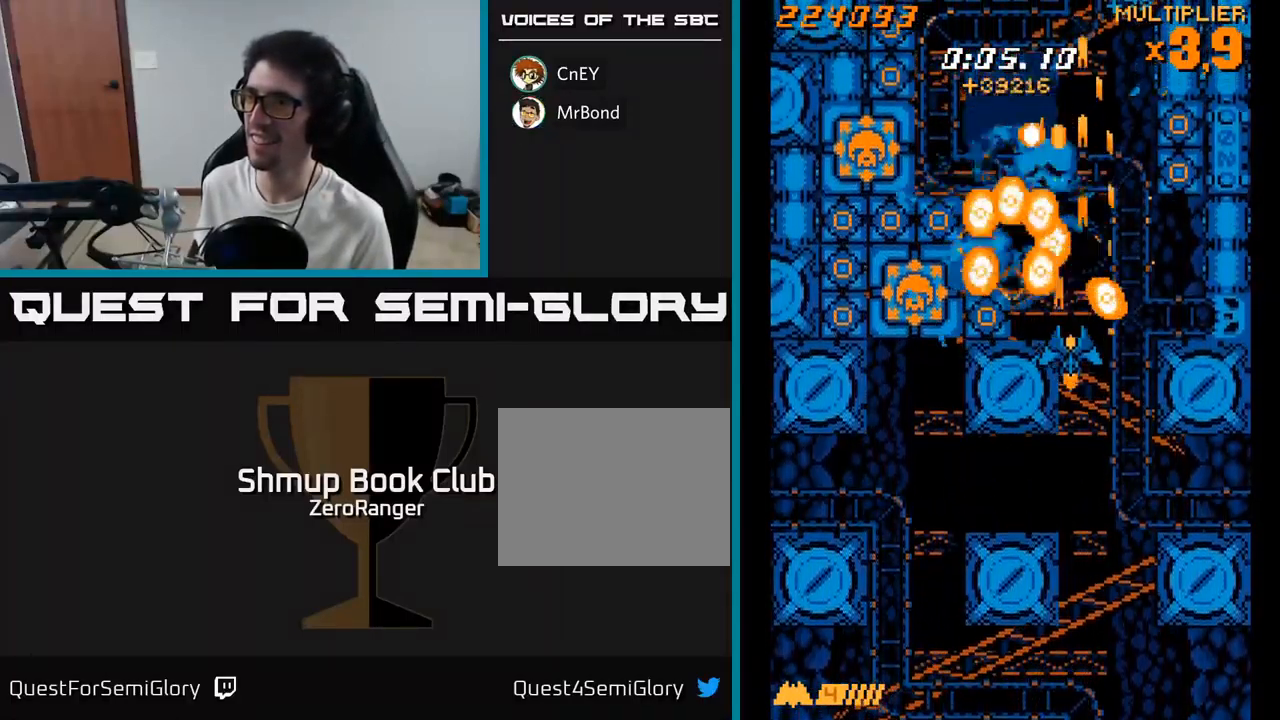
{"buttons": ["A", "DPAD_DOWN", "DPAD_LEFT"], "right_stick": "center", "events": [[450, "DPAD_LEFT", "down"]]}
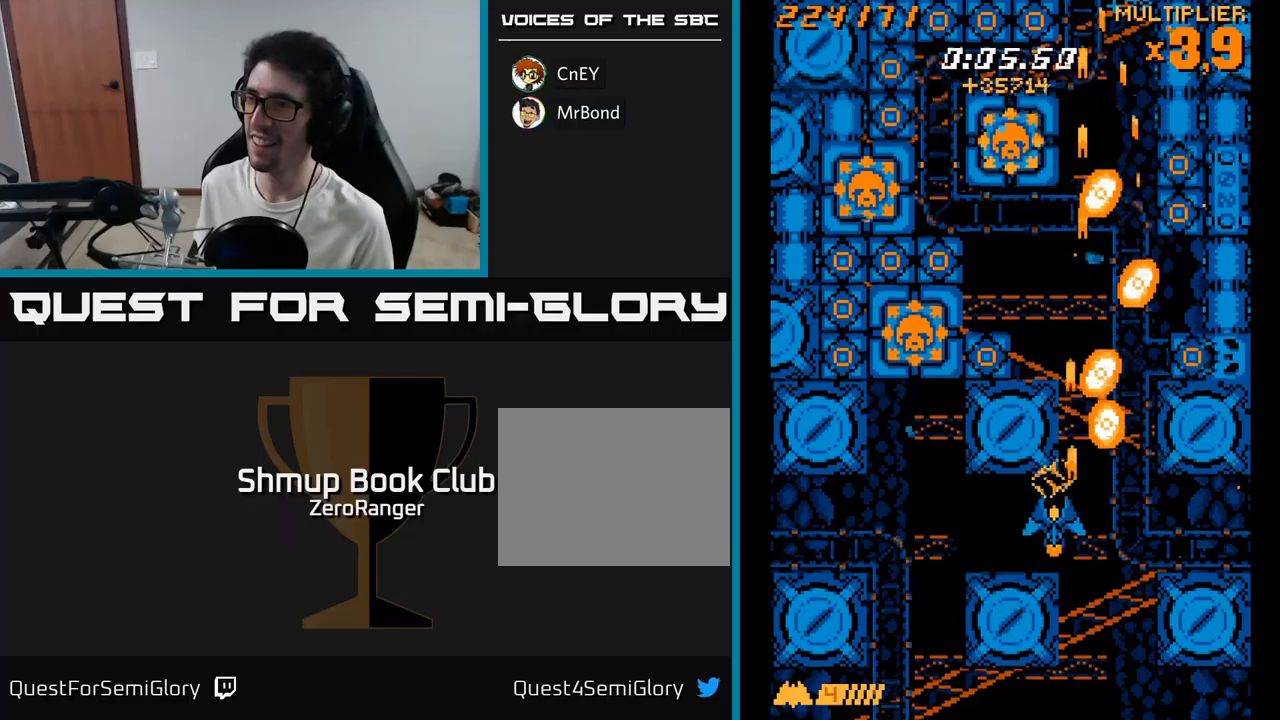
{"buttons": ["A"], "right_stick": "center", "events": [[50, "DPAD_DOWN", "up"], [283, "DPAD_UP", "down"], [400, "DPAD_LEFT", "up"], [466, "DPAD_UP", "up"]]}
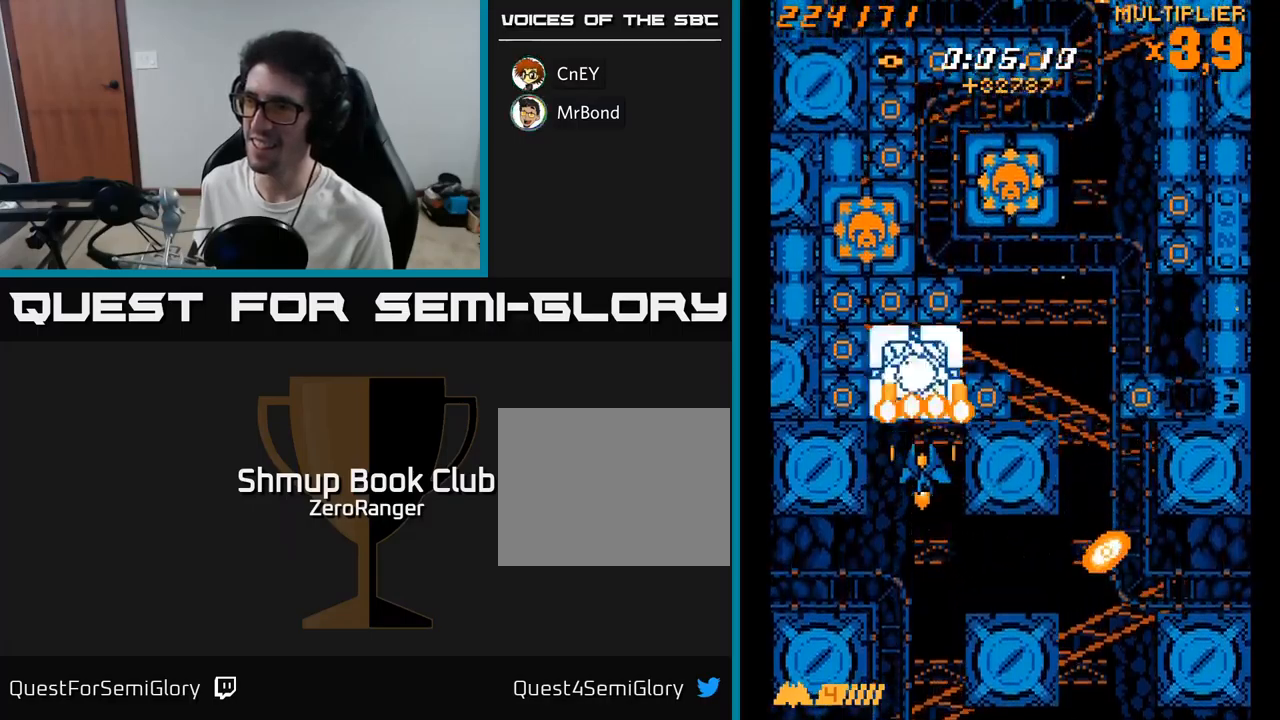
{"buttons": ["A", "DPAD_DOWN"], "right_stick": "center", "events": [[200, "DPAD_DOWN", "down"]]}
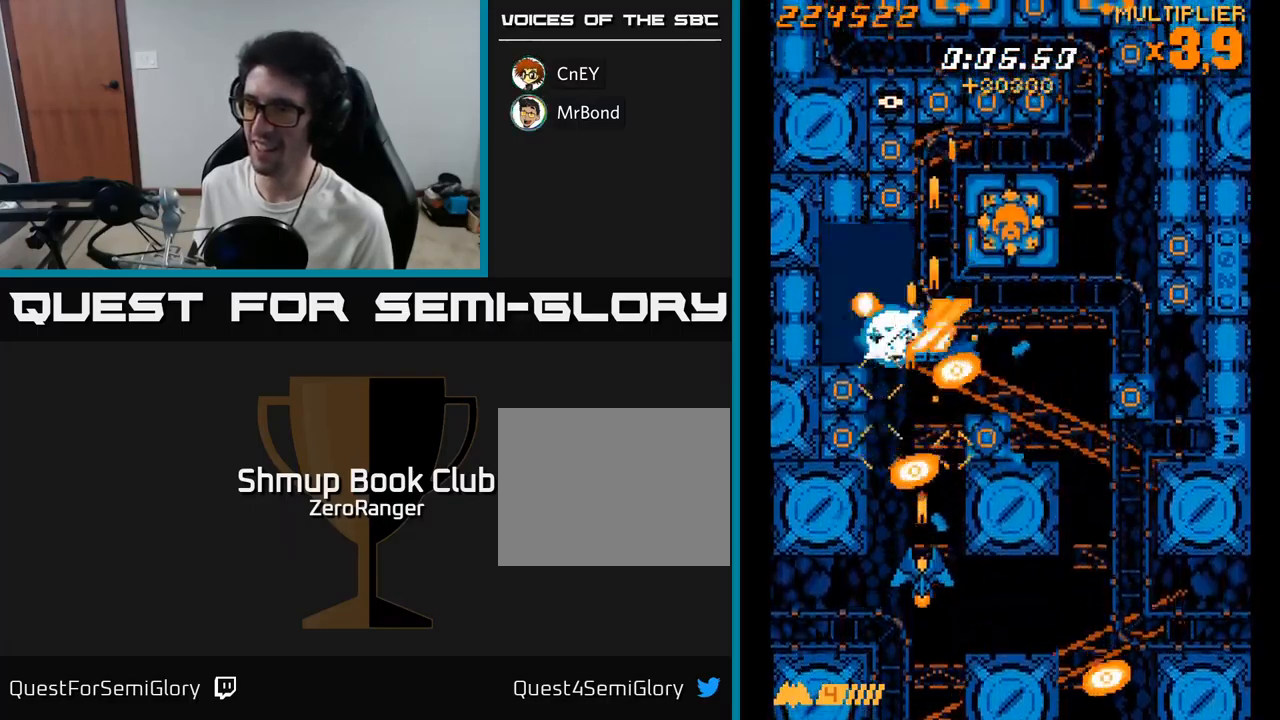
{"buttons": ["A", "DPAD_RIGHT"], "right_stick": "center", "events": [[150, "DPAD_DOWN", "up"], [250, "DPAD_DOWN", "down"], [266, "DPAD_RIGHT", "down"], [300, "DPAD_DOWN", "up"], [333, "DPAD_RIGHT", "up"], [466, "DPAD_RIGHT", "down"]]}
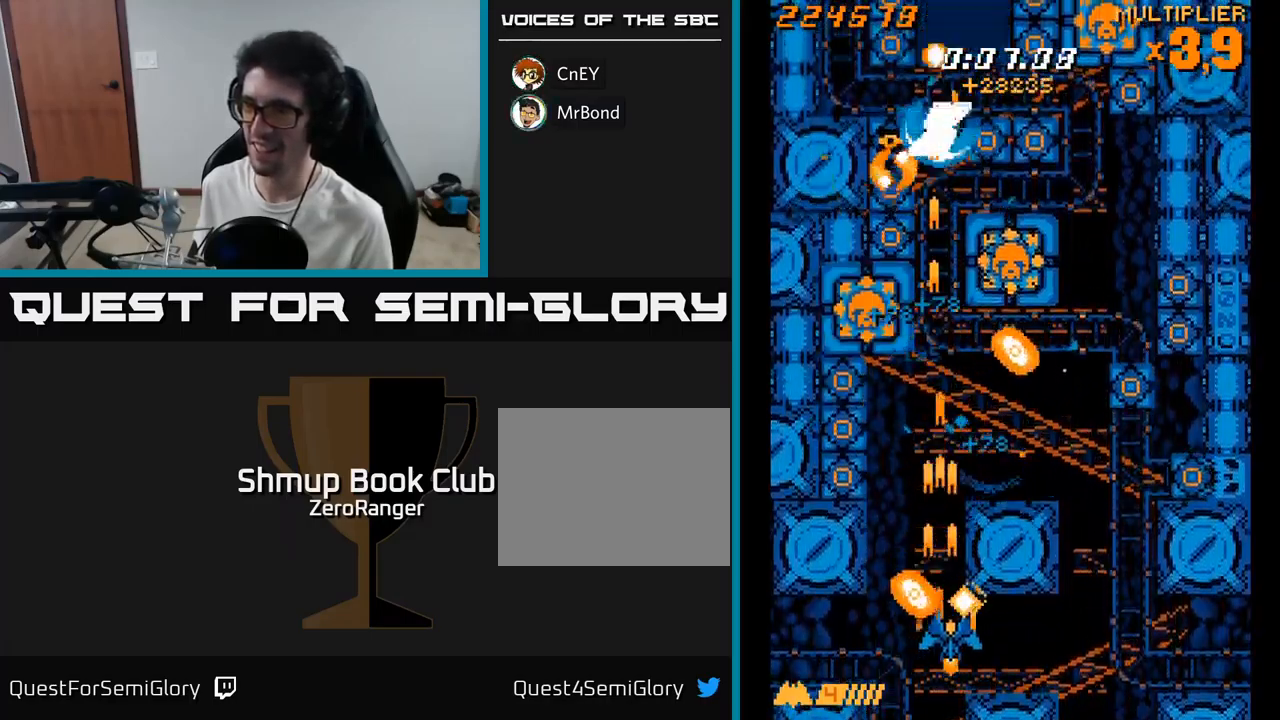
{"buttons": ["A", "DPAD_UP"], "right_stick": "center", "events": [[50, "DPAD_RIGHT", "up"], [83, "DPAD_UP", "down"], [166, "DPAD_LEFT", "down"], [366, "DPAD_LEFT", "up"]]}
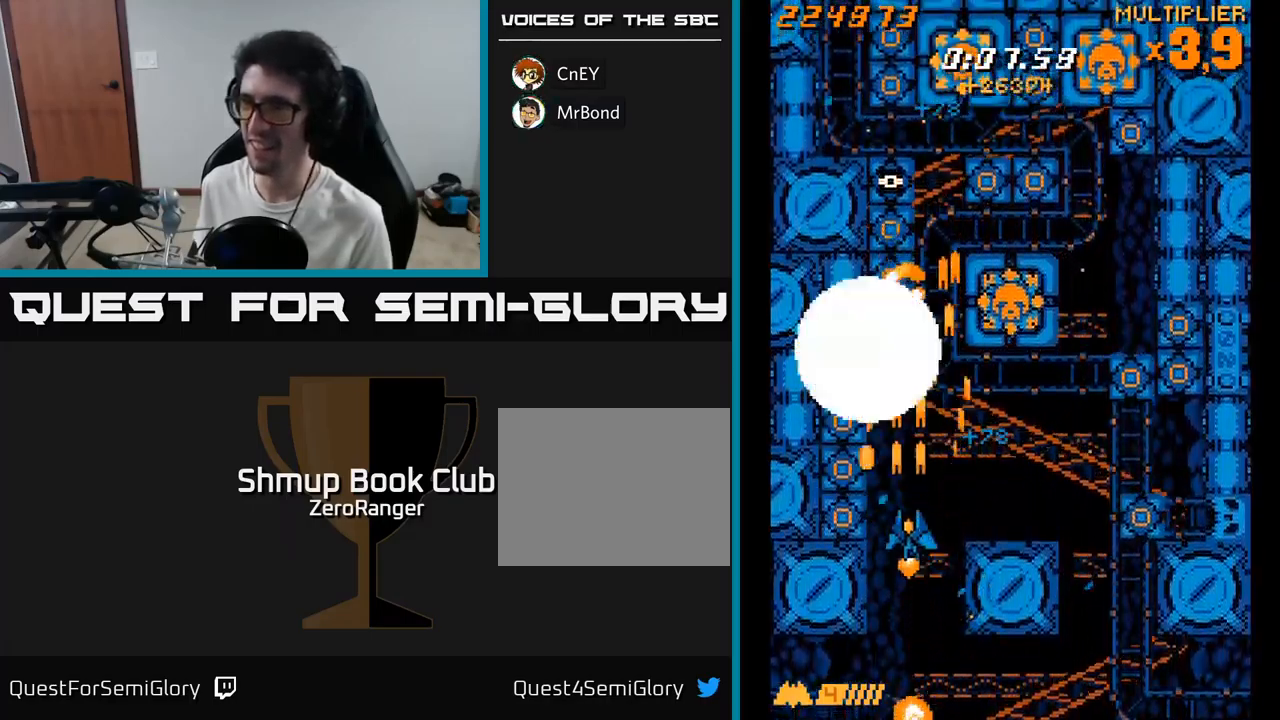
{"buttons": ["A", "DPAD_DOWN"], "right_stick": "center", "events": [[33, "DPAD_LEFT", "down"], [66, "DPAD_UP", "up"], [133, "DPAD_DOWN", "down"], [183, "DPAD_LEFT", "up"], [233, "DPAD_DOWN", "up"], [450, "DPAD_DOWN", "down"]]}
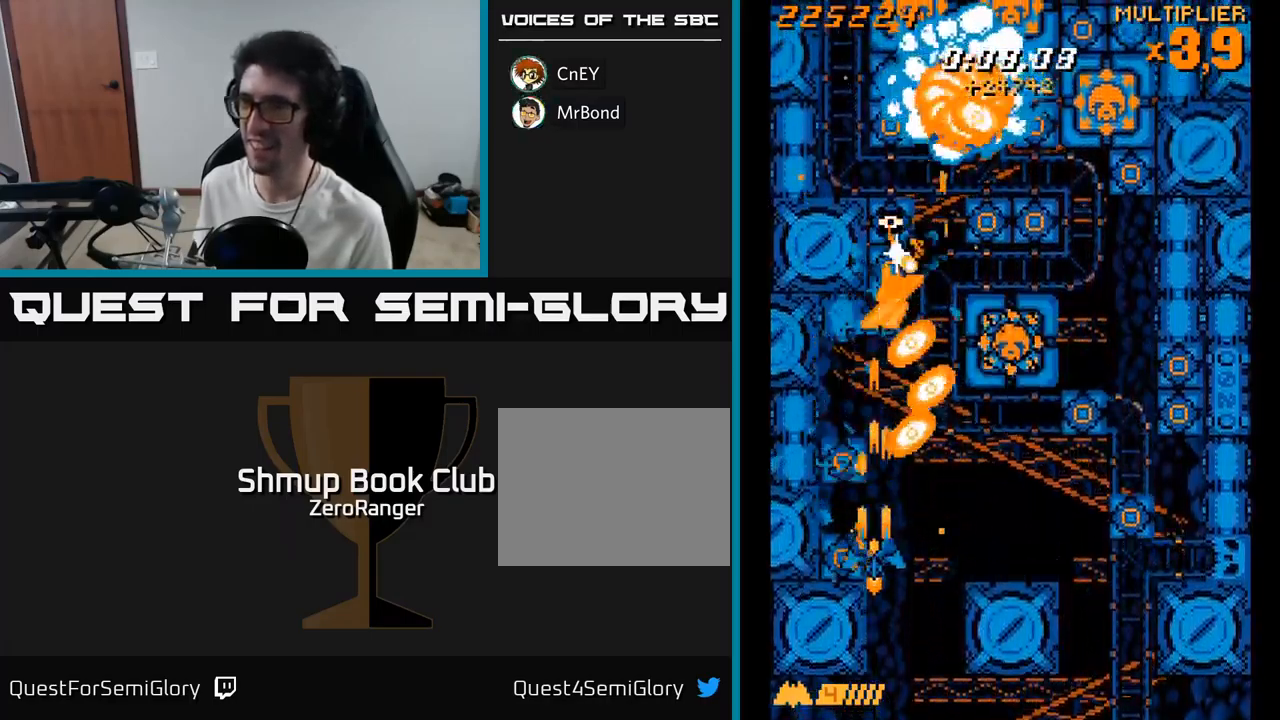
{"buttons": ["A", "DPAD_RIGHT"], "right_stick": "center", "events": [[66, "DPAD_DOWN", "up"], [333, "DPAD_UP", "down"], [350, "DPAD_LEFT", "down"], [416, "DPAD_LEFT", "up"], [466, "DPAD_RIGHT", "down"], [466, "DPAD_UP", "up"]]}
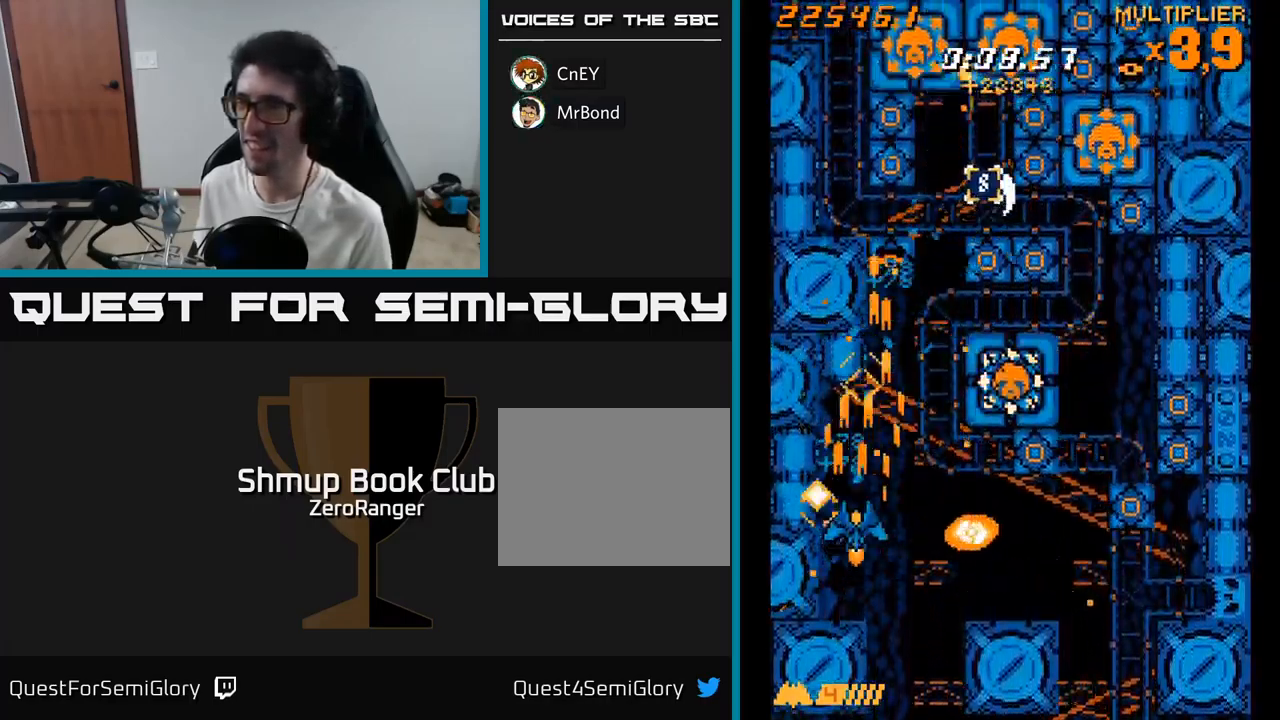
{"buttons": ["A", "DPAD_RIGHT"], "right_stick": "center", "events": [[183, "DPAD_DOWN", "down"], [300, "DPAD_DOWN", "up"]]}
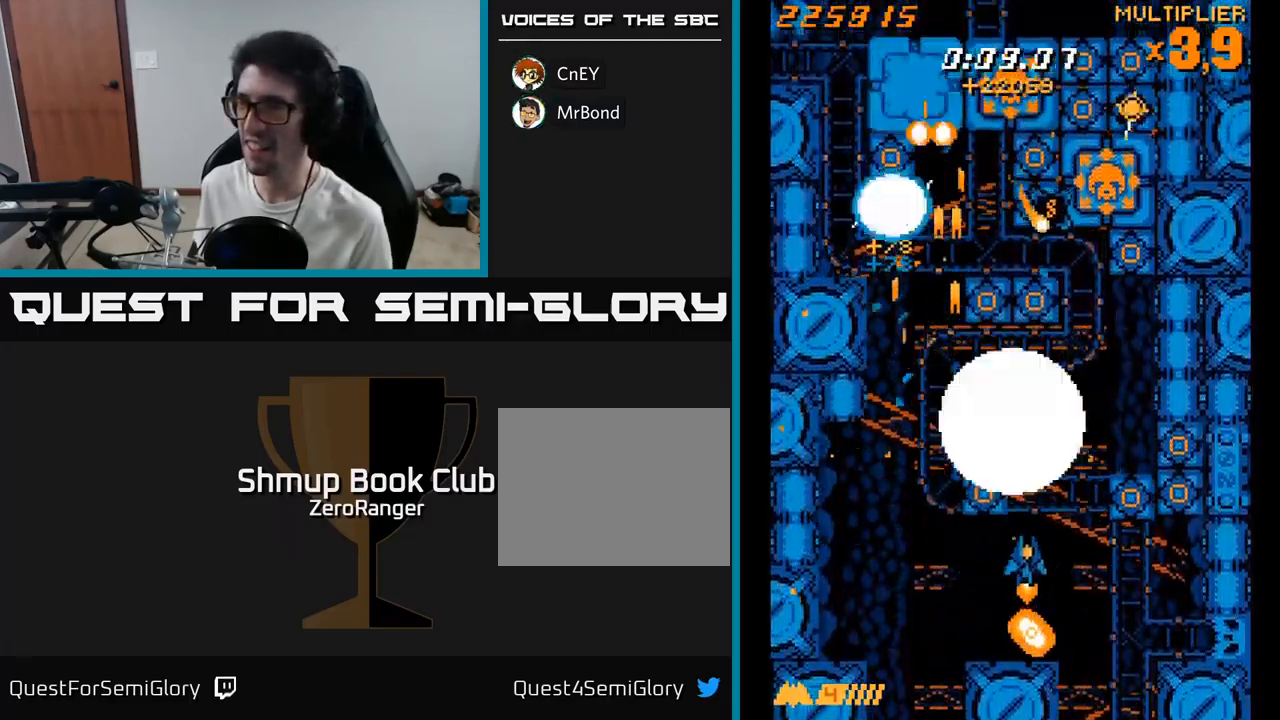
{"buttons": ["A", "DPAD_DOWN"], "right_stick": "center", "events": [[166, "DPAD_DOWN", "down"], [300, "DPAD_DOWN", "up"], [500, "DPAD_DOWN", "down"], [500, "DPAD_RIGHT", "up"]]}
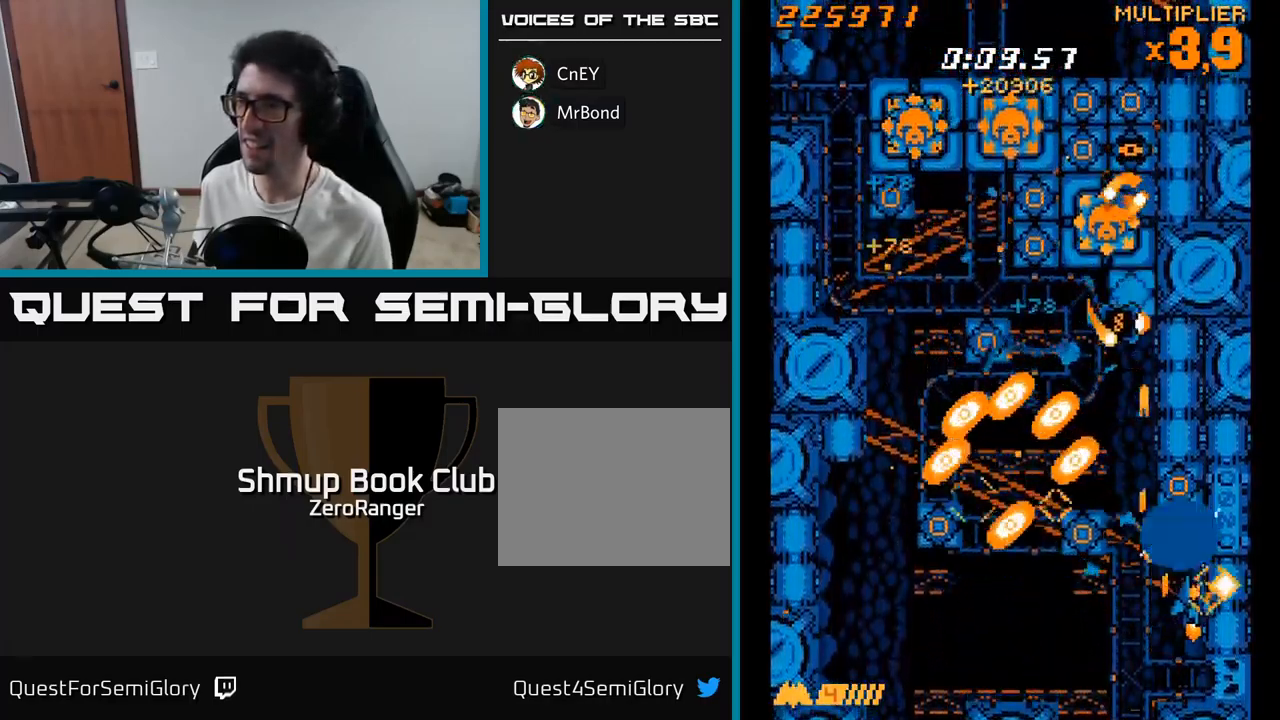
{"buttons": ["A", "DPAD_LEFT"], "right_stick": "center", "events": [[183, "DPAD_DOWN", "up"], [216, "DPAD_LEFT", "down"], [233, "DPAD_UP", "down"], [450, "DPAD_UP", "up"]]}
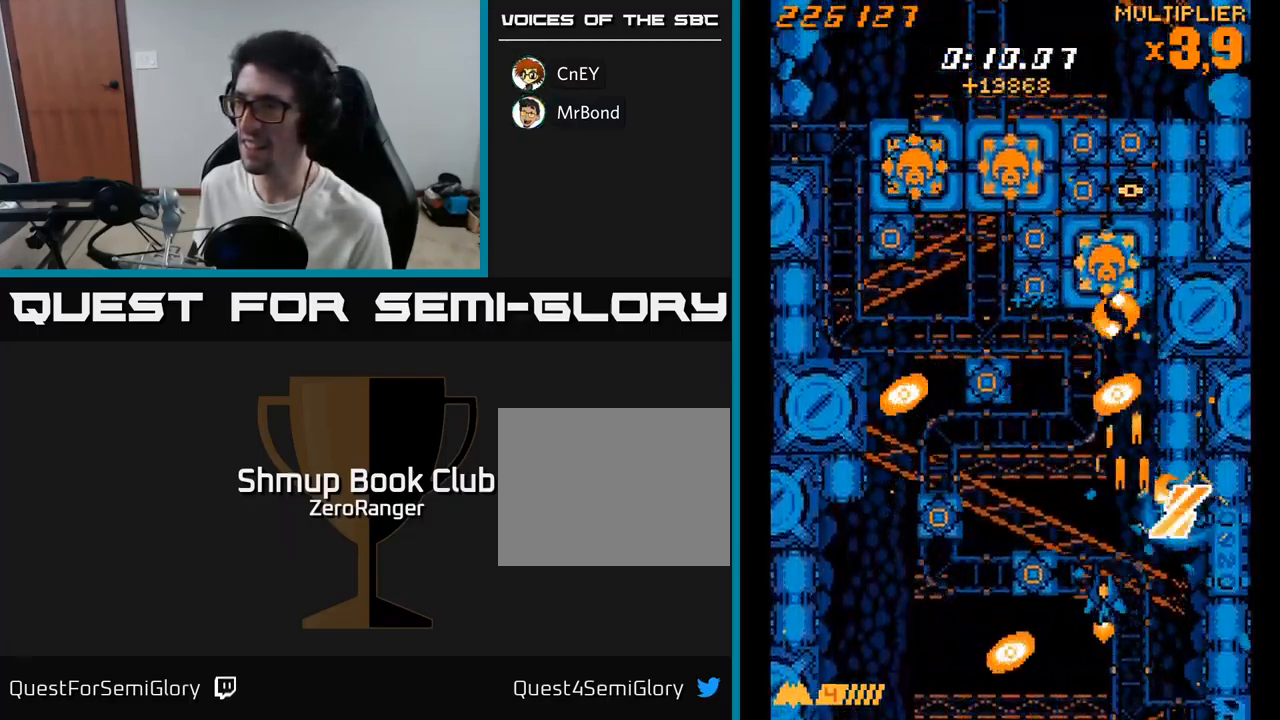
{"buttons": ["A", "DPAD_RIGHT"], "right_stick": "center", "events": [[283, "DPAD_DOWN", "down"], [316, "DPAD_LEFT", "up"], [366, "DPAD_RIGHT", "down"], [433, "DPAD_DOWN", "up"]]}
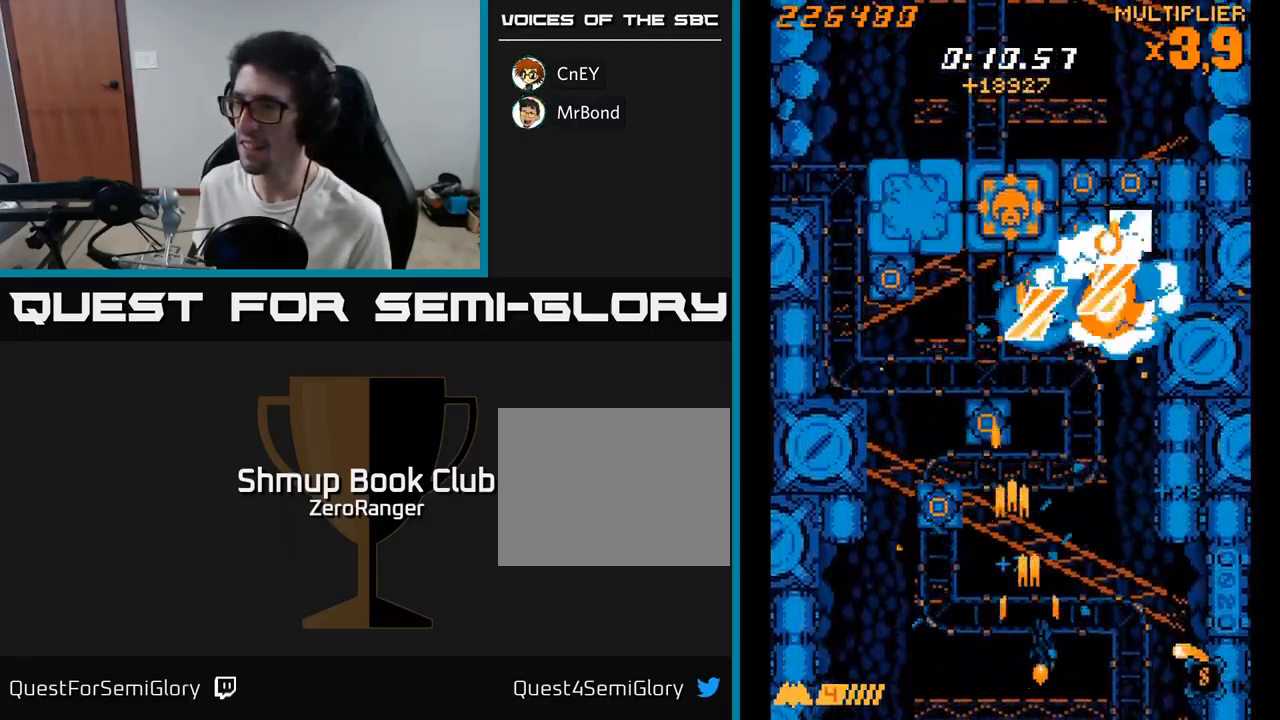
{"buttons": ["A", "DPAD_UP", "DPAD_LEFT"], "right_stick": "center", "events": [[283, "DPAD_UP", "down"], [300, "DPAD_RIGHT", "up"], [383, "DPAD_LEFT", "down"]]}
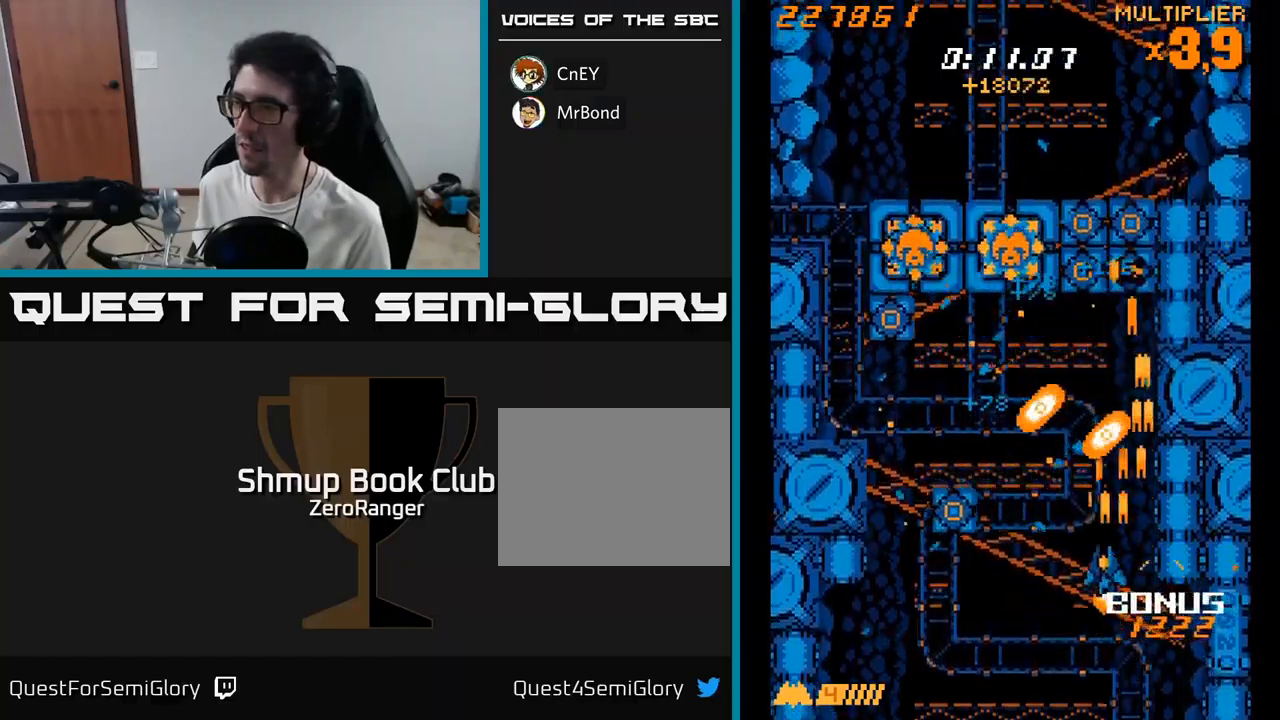
{"buttons": ["A", "DPAD_RIGHT"], "right_stick": "center", "events": [[33, "DPAD_UP", "up"], [117, "DPAD_DOWN", "down"], [317, "DPAD_DOWN", "up"], [367, "DPAD_UP", "down"], [400, "DPAD_LEFT", "up"], [450, "DPAD_RIGHT", "down"], [483, "DPAD_UP", "up"]]}